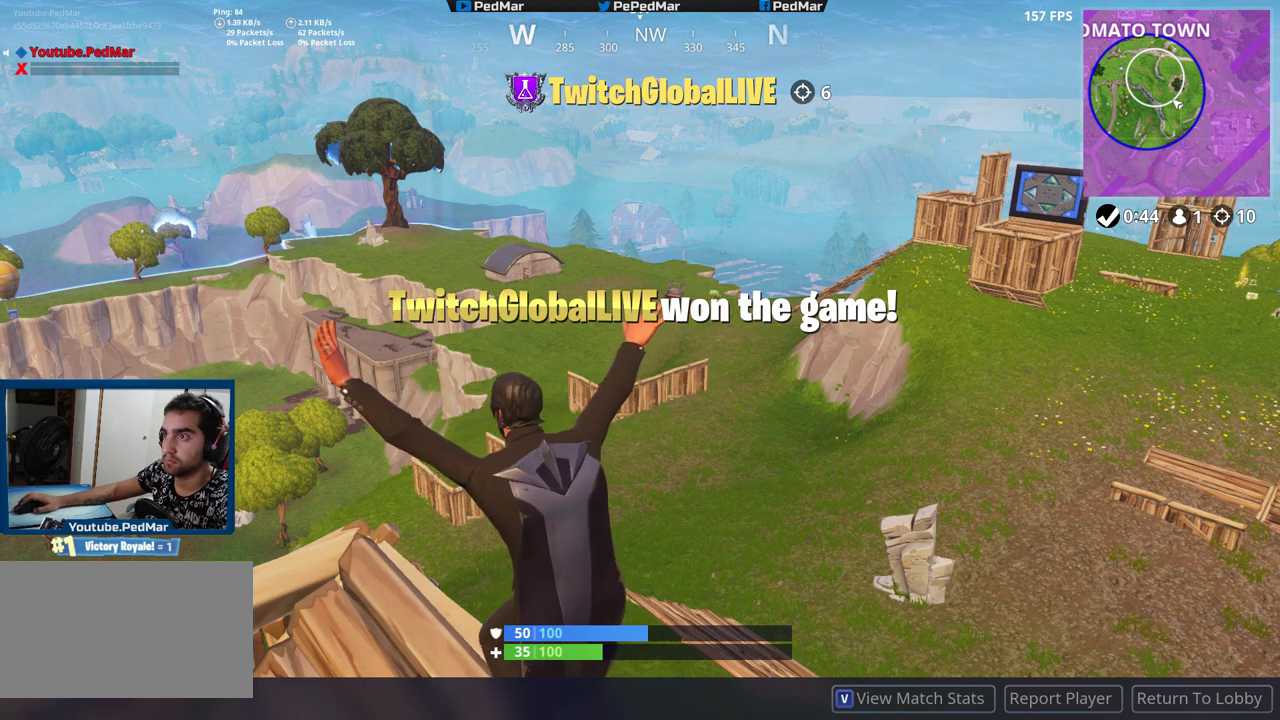
Gameplay with keyboard and mouse; each line is a JSON object with the keys and mouse buttons held at the frame after it. "events" lists presses ("down") and releases ("up") of "a", "c", "ctrl", "d", "e", "f", "q", "r", "s", "shift", "space", "tab", "w", "x", "z", "mouse_left", "mouse_right" and "mouse_mb4" between this image and that frame as [ms after this image, input, new state], when the widget could be followed in between. "mouse_left", "mouse_right", "mouse_mb4" = the "left", "right", "mb4" buttons of the "mouse" list. No other keys are recorded. Not read: mouse_mb5 mouse_move mouse_wheel.
{"keys": [], "mouse": [], "events": []}
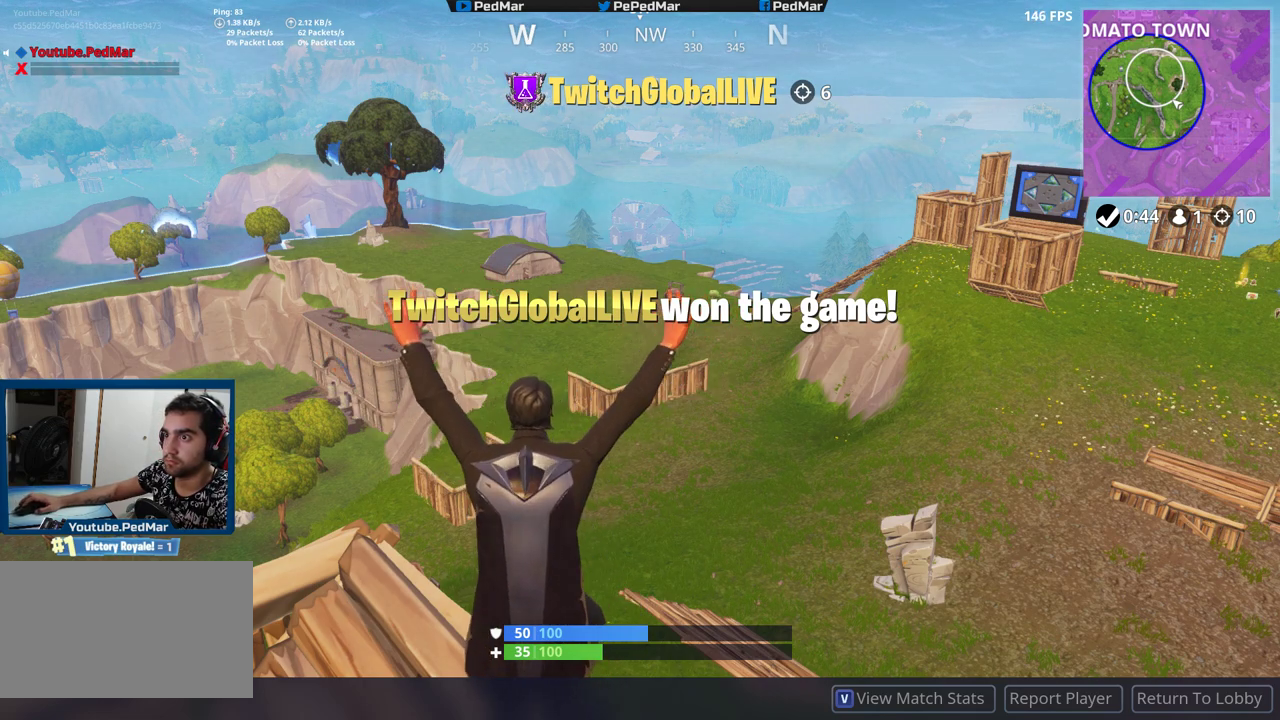
{"keys": [], "mouse": [], "events": [[183, "mouse_left", "down"], [267, "mouse_left", "up"]]}
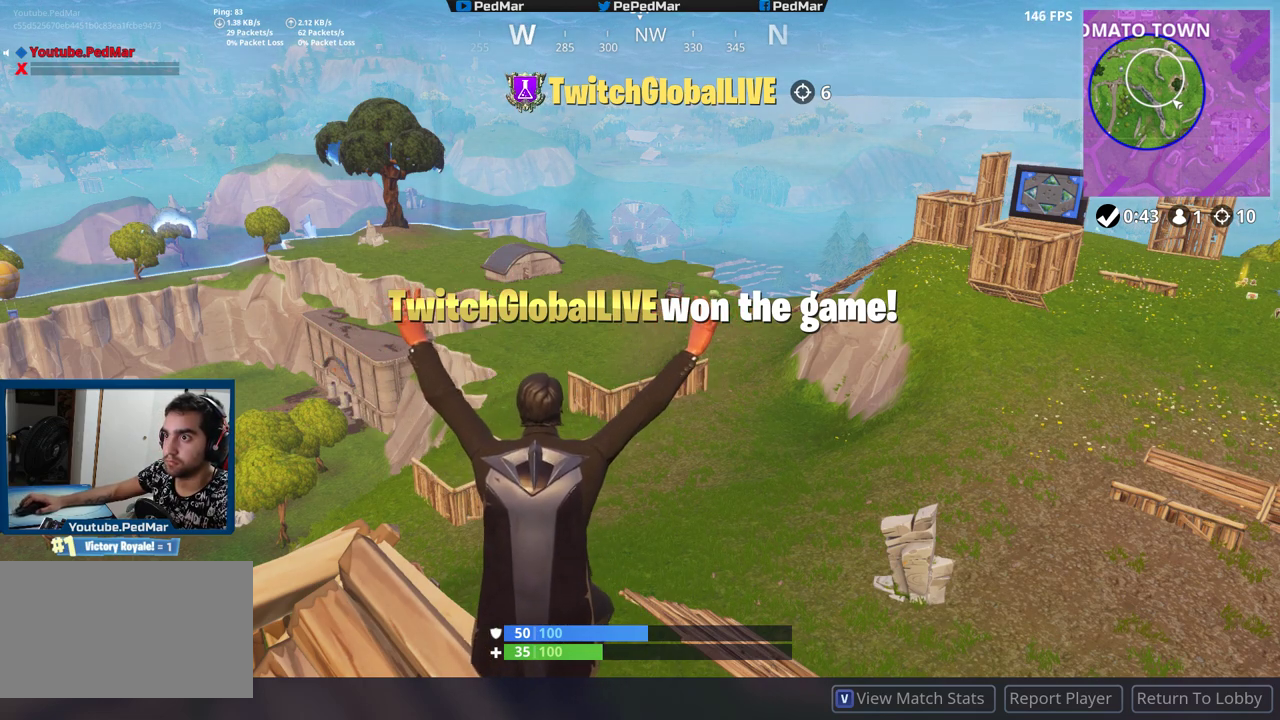
{"keys": [], "mouse": [], "events": [[250, "tab", "down"], [383, "tab", "up"]]}
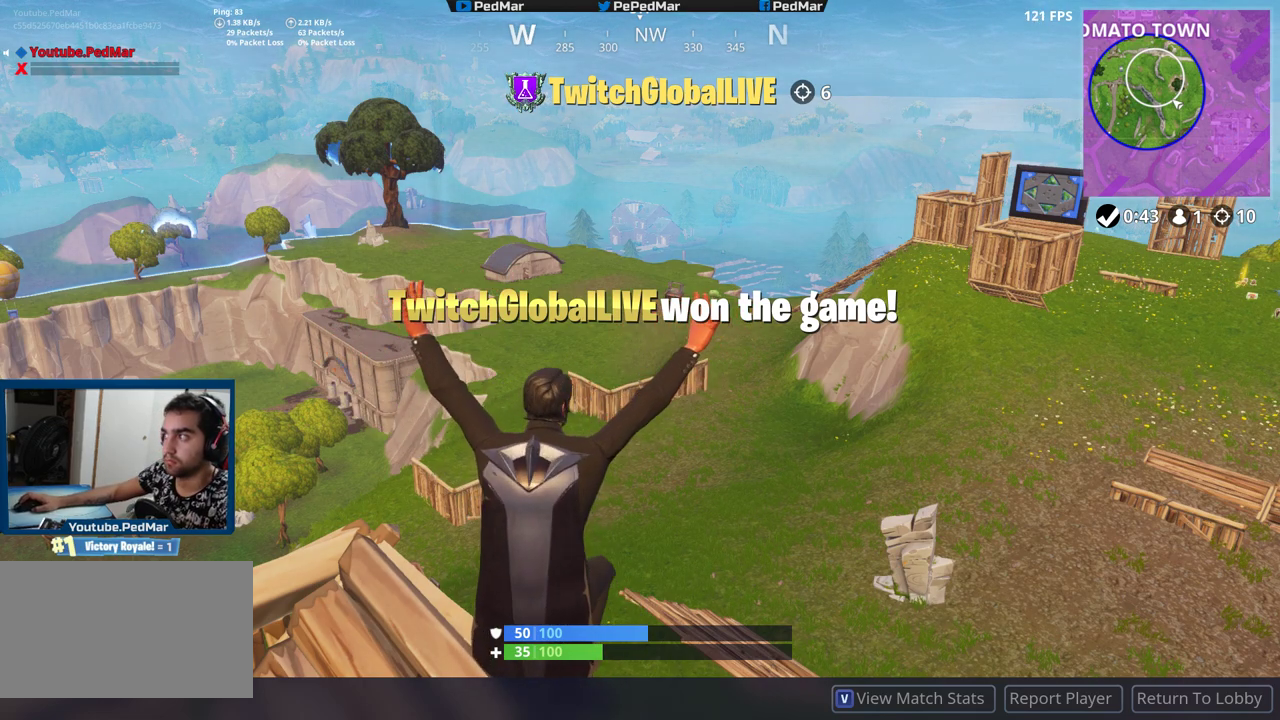
{"keys": [], "mouse": [], "events": []}
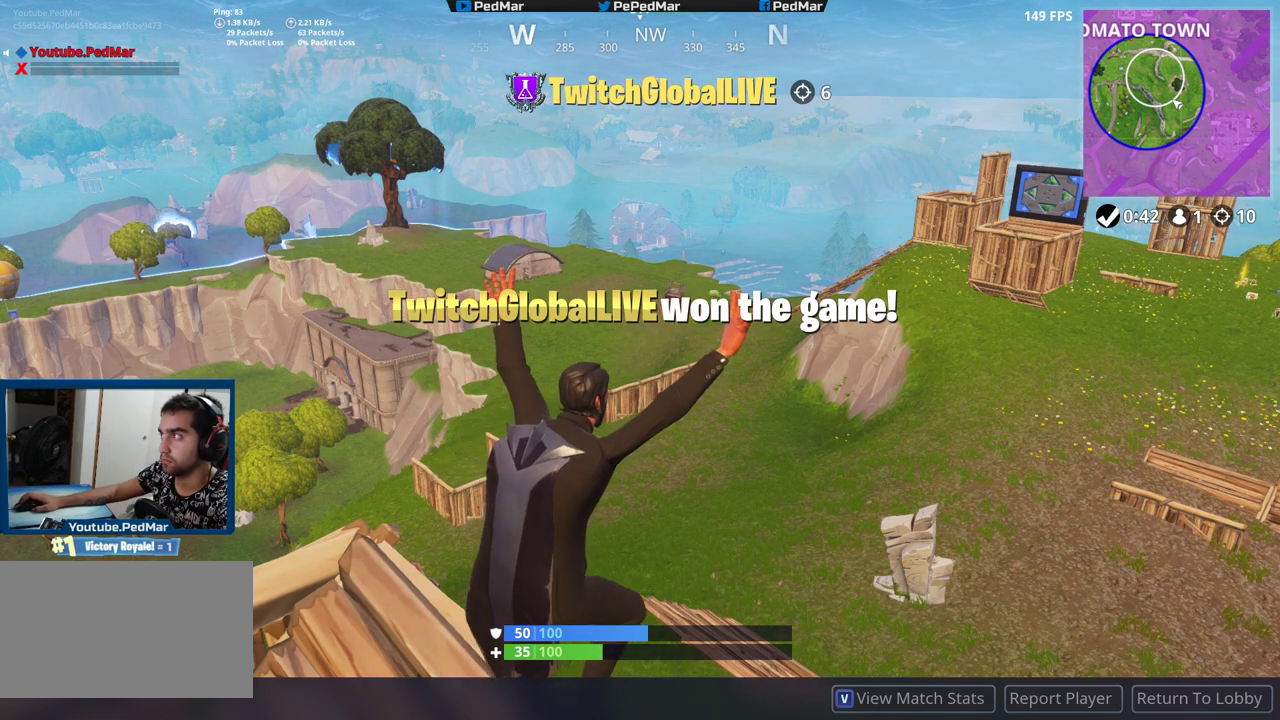
{"keys": [], "mouse": [], "events": []}
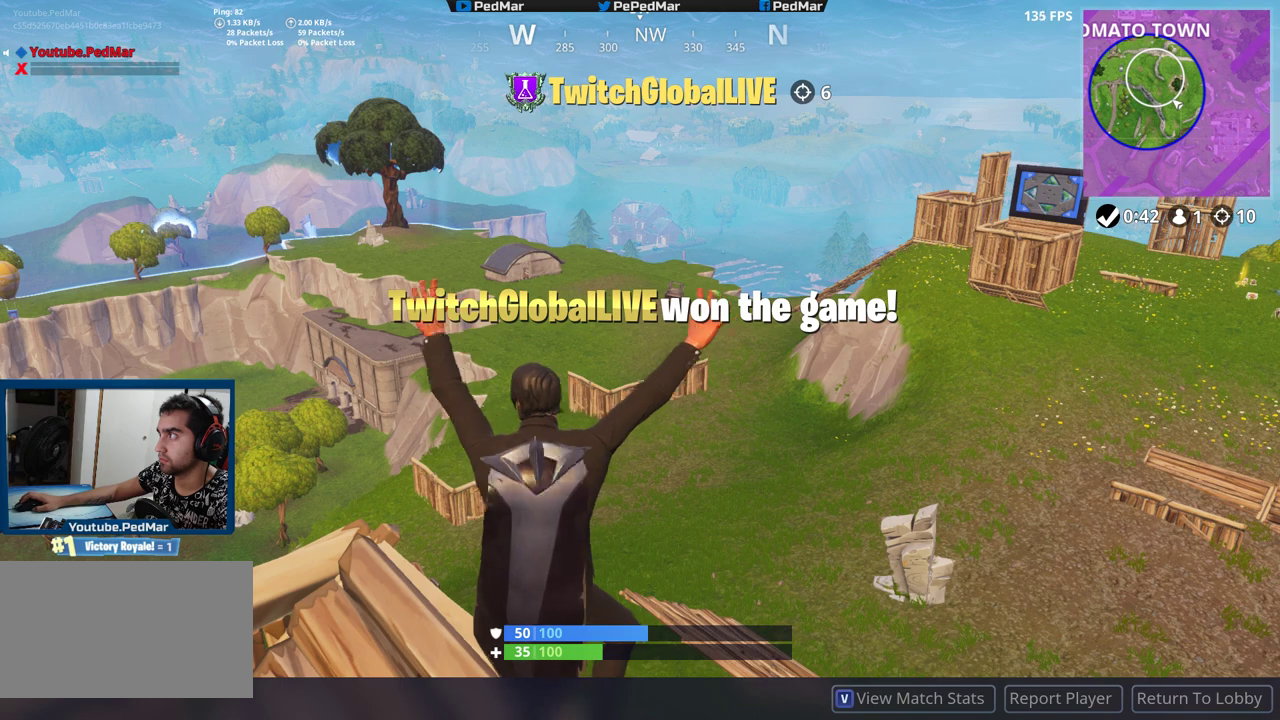
{"keys": [], "mouse": [], "events": [[133, "shift", "down"], [200, "tab", "down"], [367, "tab", "up"], [400, "shift", "up"]]}
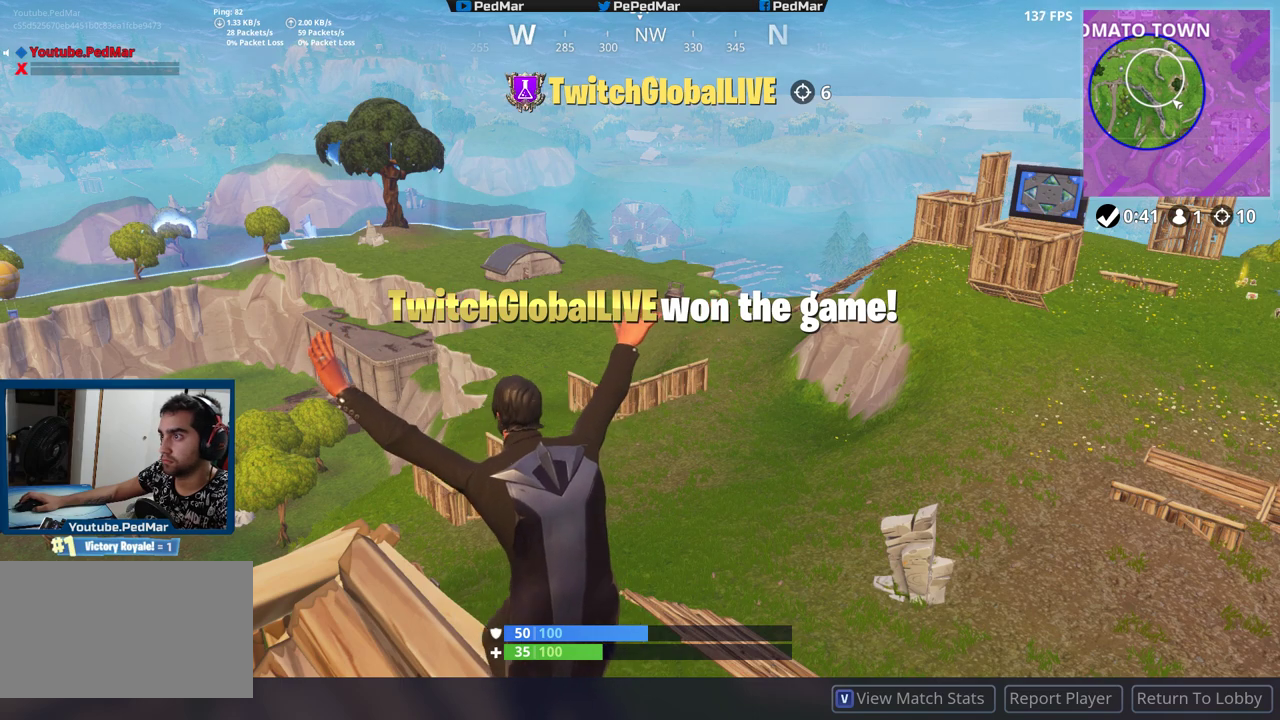
{"keys": [], "mouse": [], "events": []}
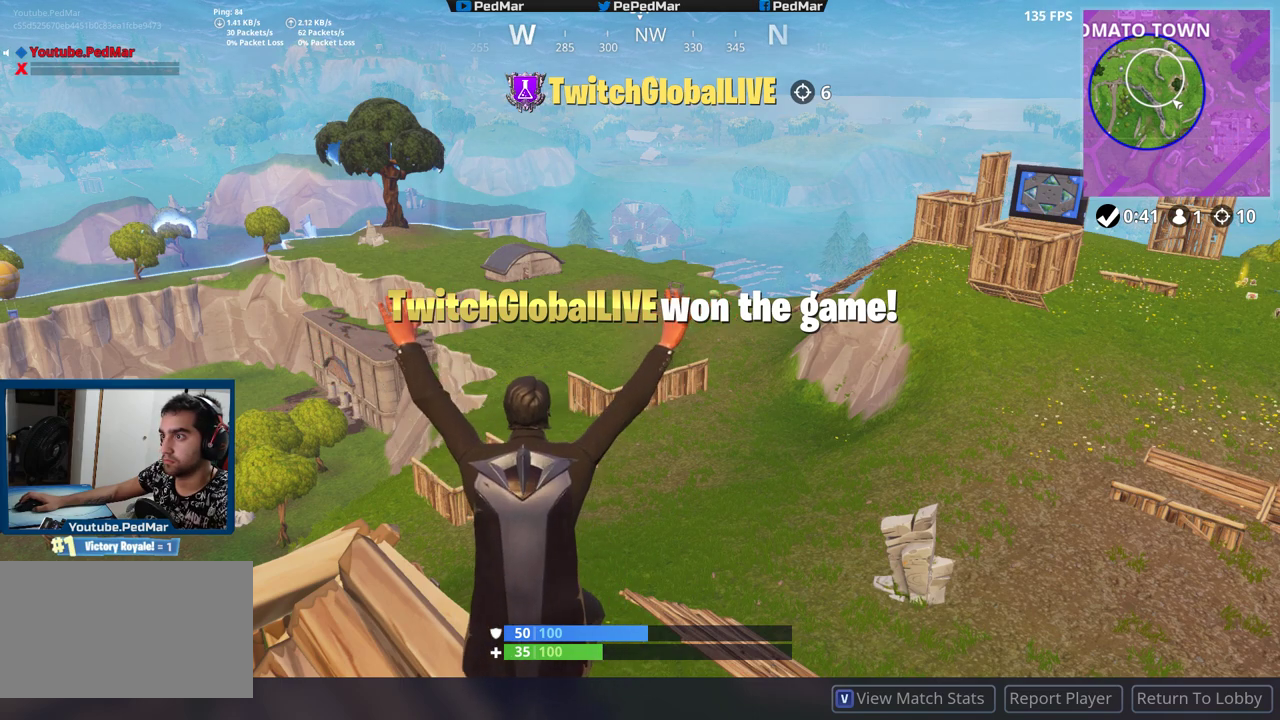
{"keys": ["tab"], "mouse": [], "events": [[300, "tab", "down"], [400, "tab", "up"], [483, "tab", "down"]]}
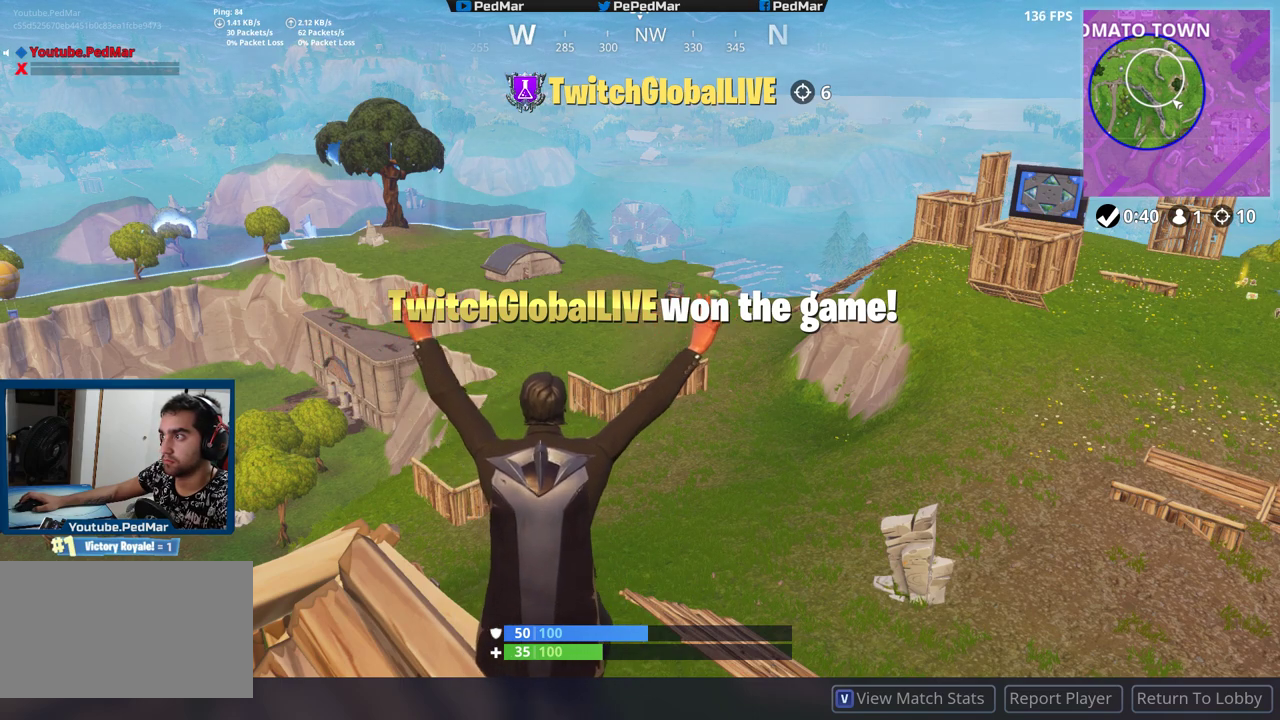
{"keys": [], "mouse": [], "events": [[83, "tab", "up"], [250, "shift", "down"], [300, "tab", "down"], [433, "tab", "up"], [450, "shift", "up"]]}
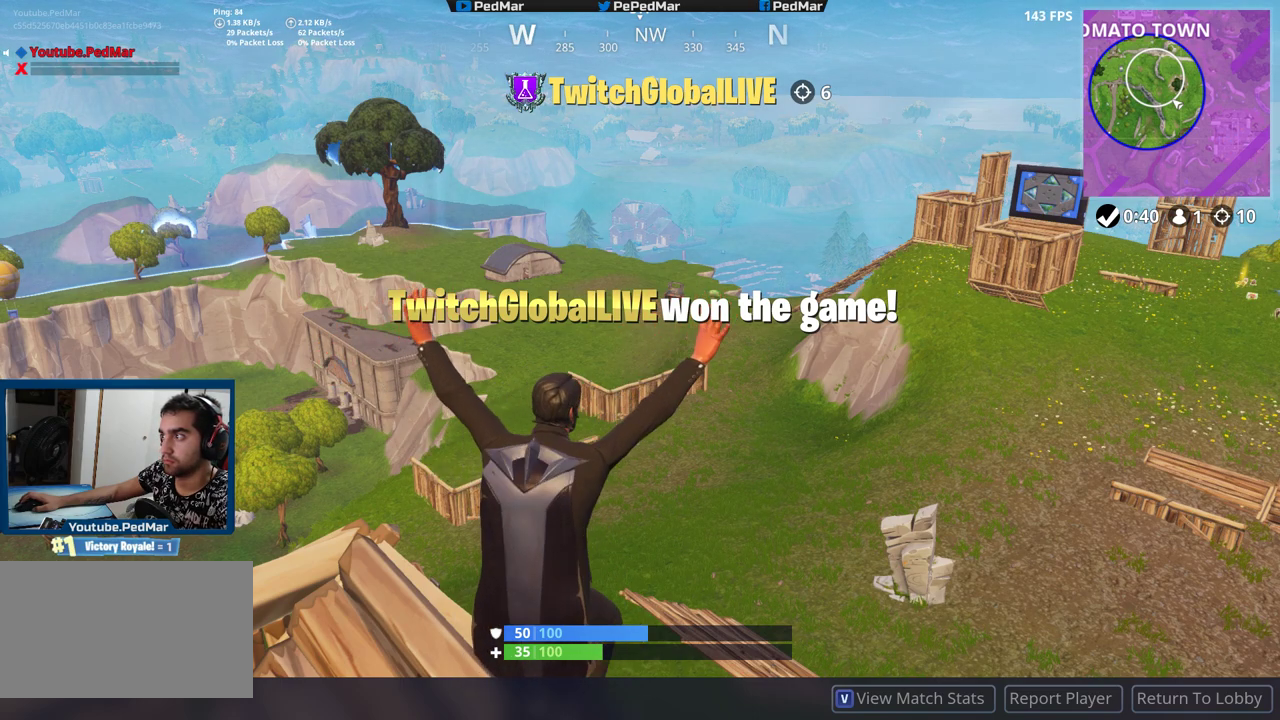
{"keys": [], "mouse": [], "events": [[50, "tab", "down"], [150, "tab", "up"]]}
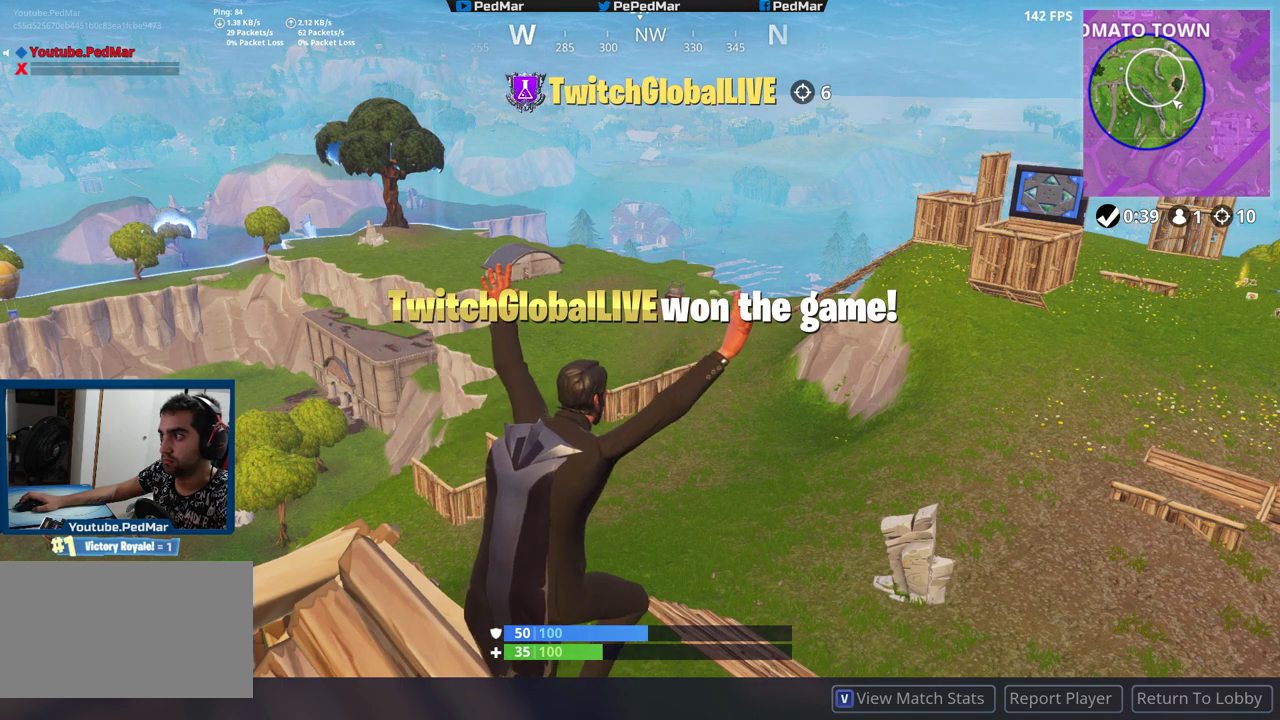
{"keys": [], "mouse": [], "events": []}
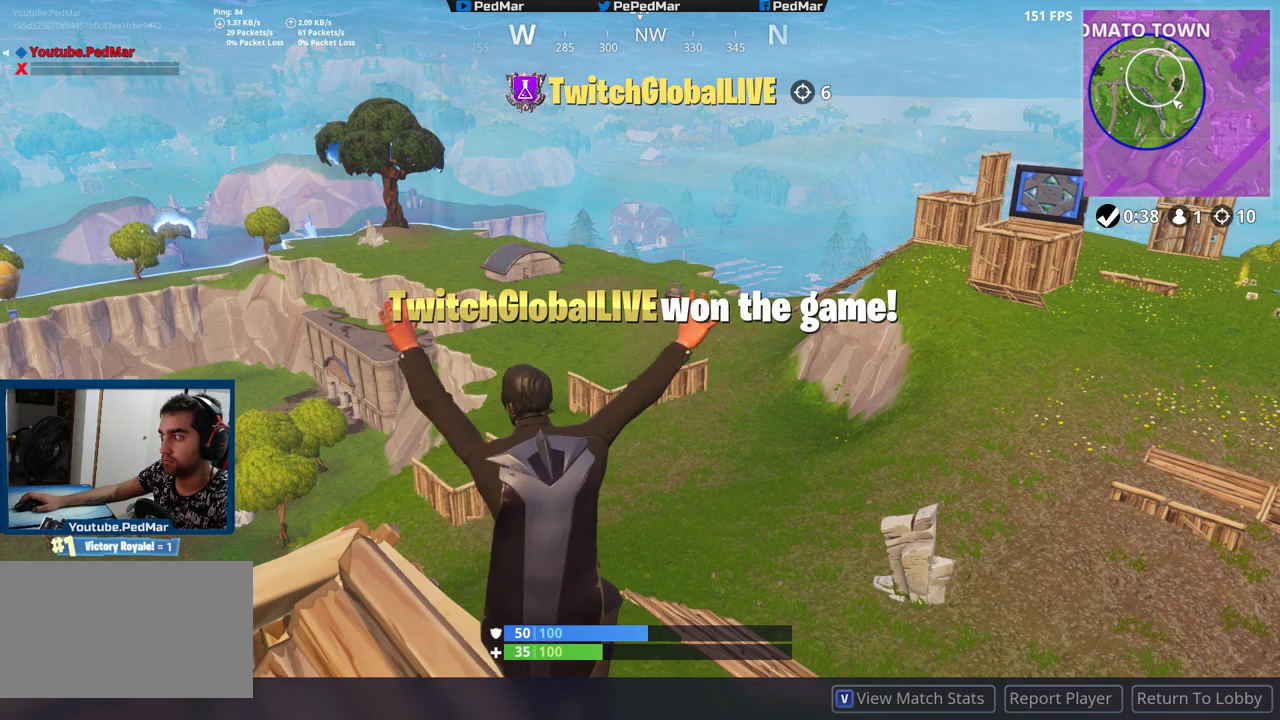
{"keys": [], "mouse": [], "events": []}
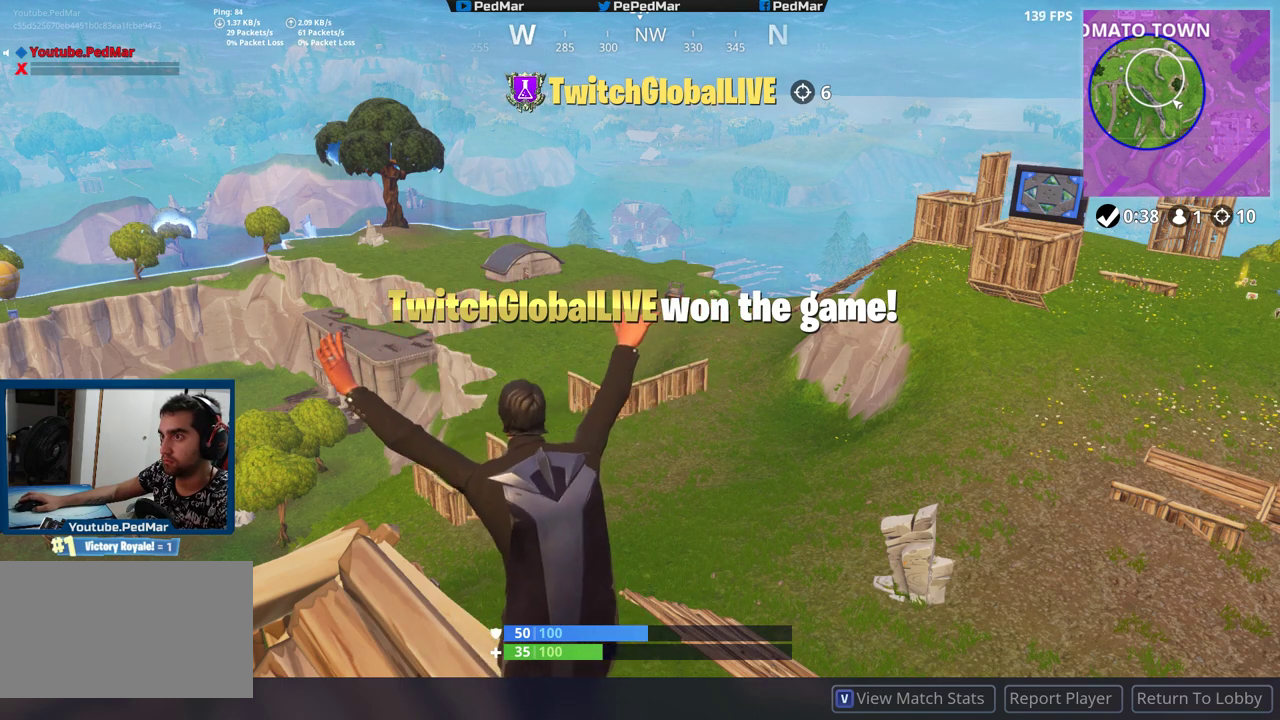
{"keys": [], "mouse": [], "events": []}
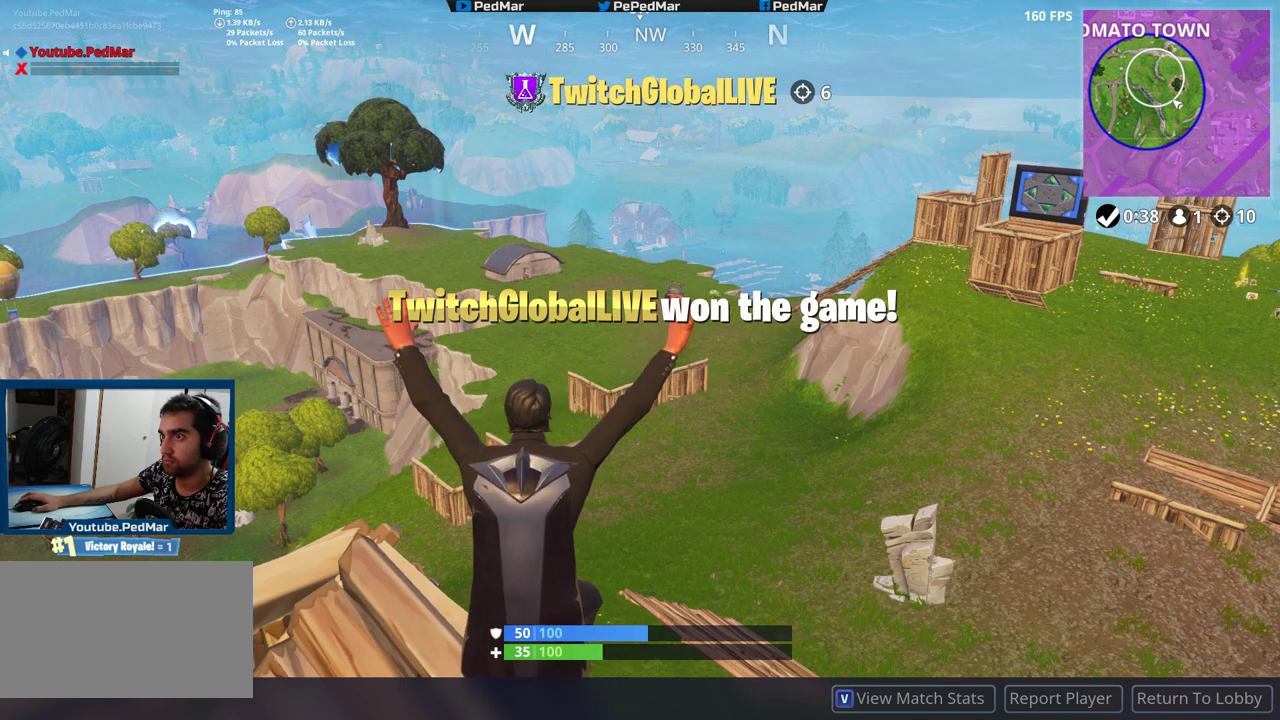
{"keys": [], "mouse": [], "events": []}
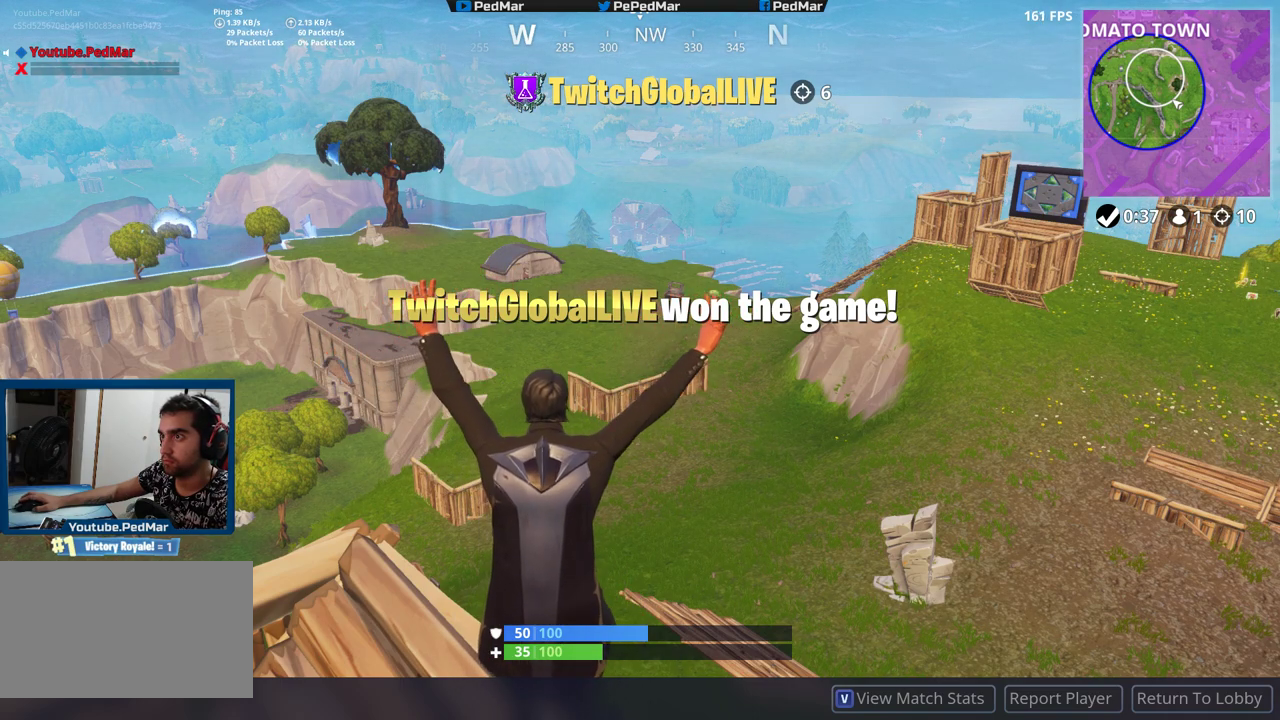
{"keys": [], "mouse": [], "events": []}
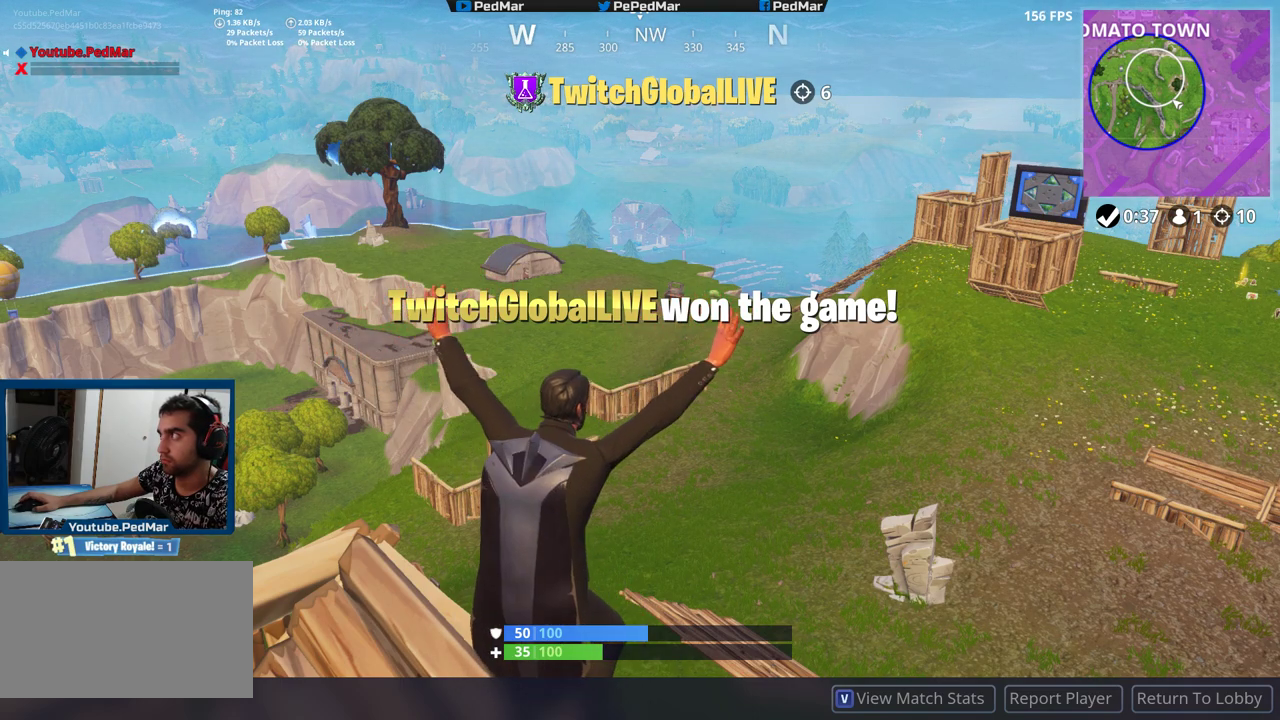
{"keys": [], "mouse": [], "events": []}
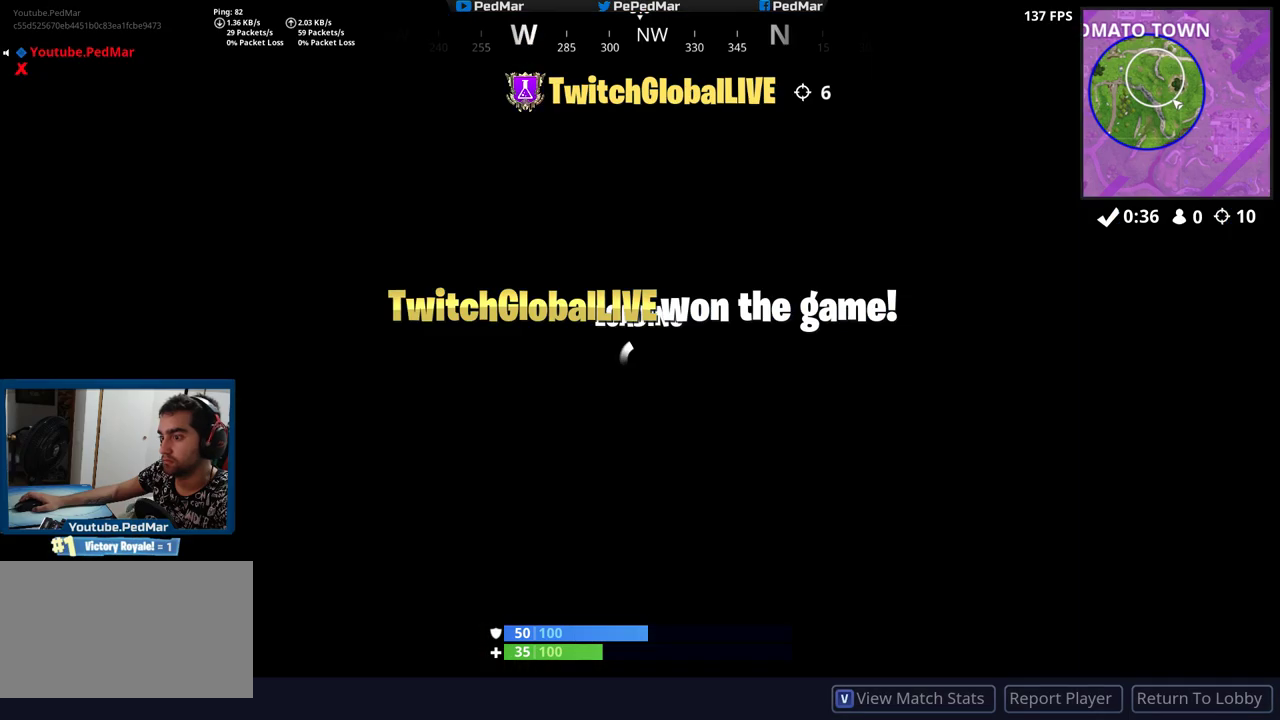
{"keys": [], "mouse": [], "events": []}
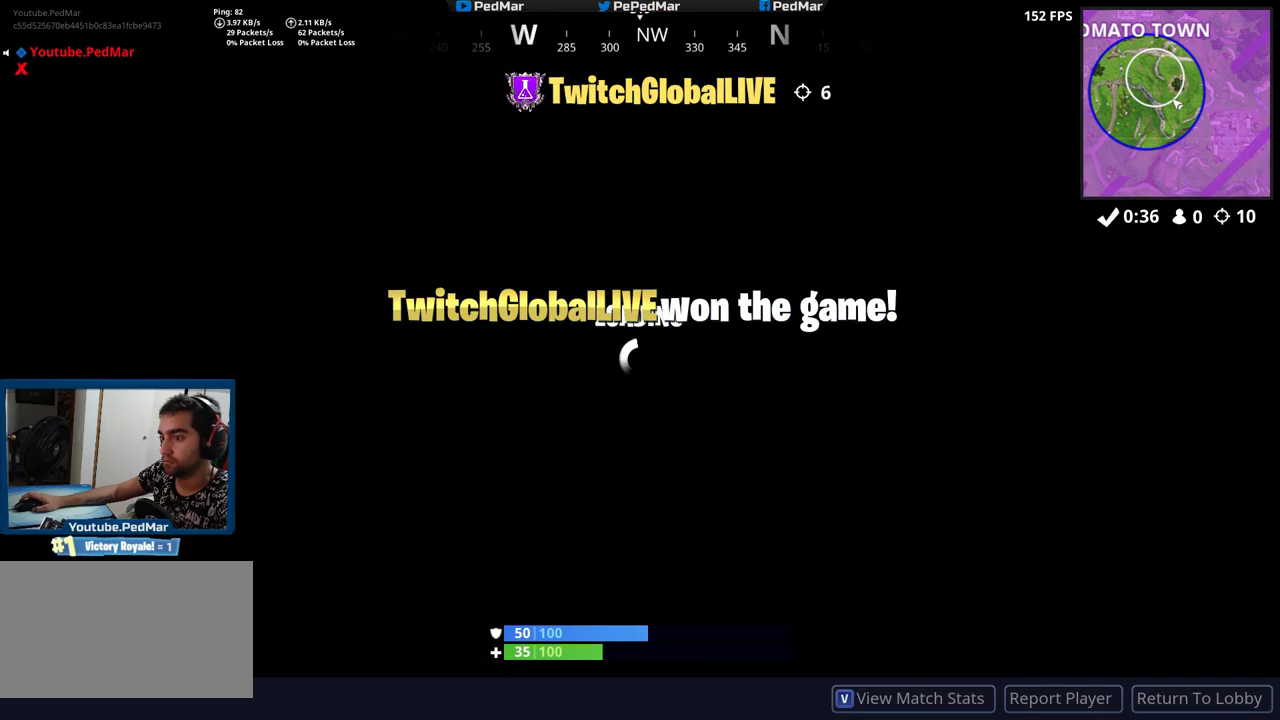
{"keys": [], "mouse": [], "events": []}
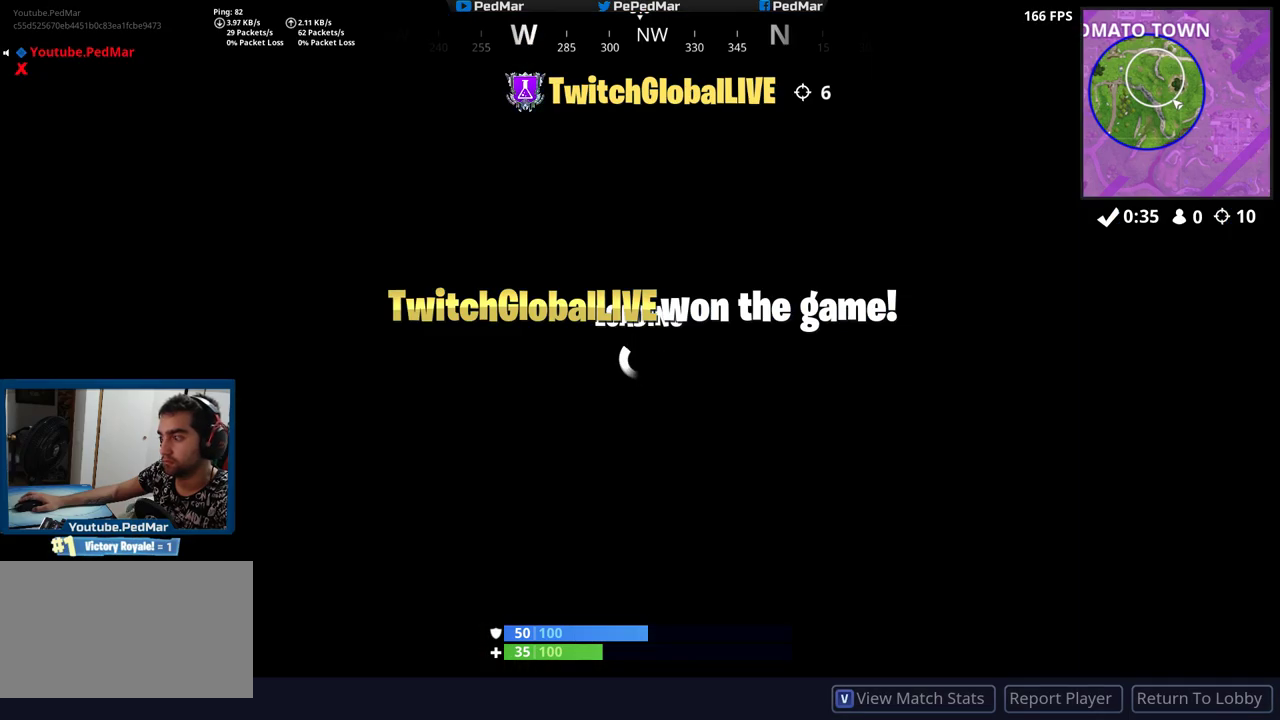
{"keys": [], "mouse": [], "events": []}
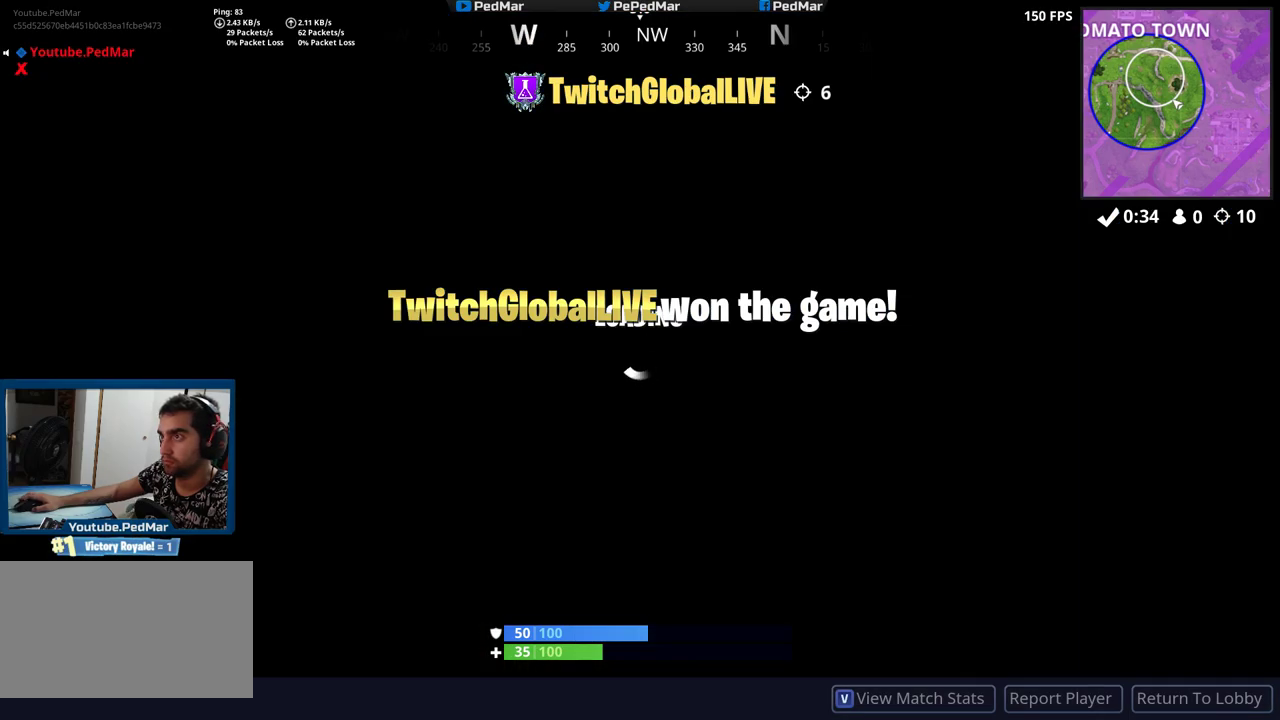
{"keys": [], "mouse": [], "events": [[300, "mouse_left", "down"], [400, "mouse_left", "up"]]}
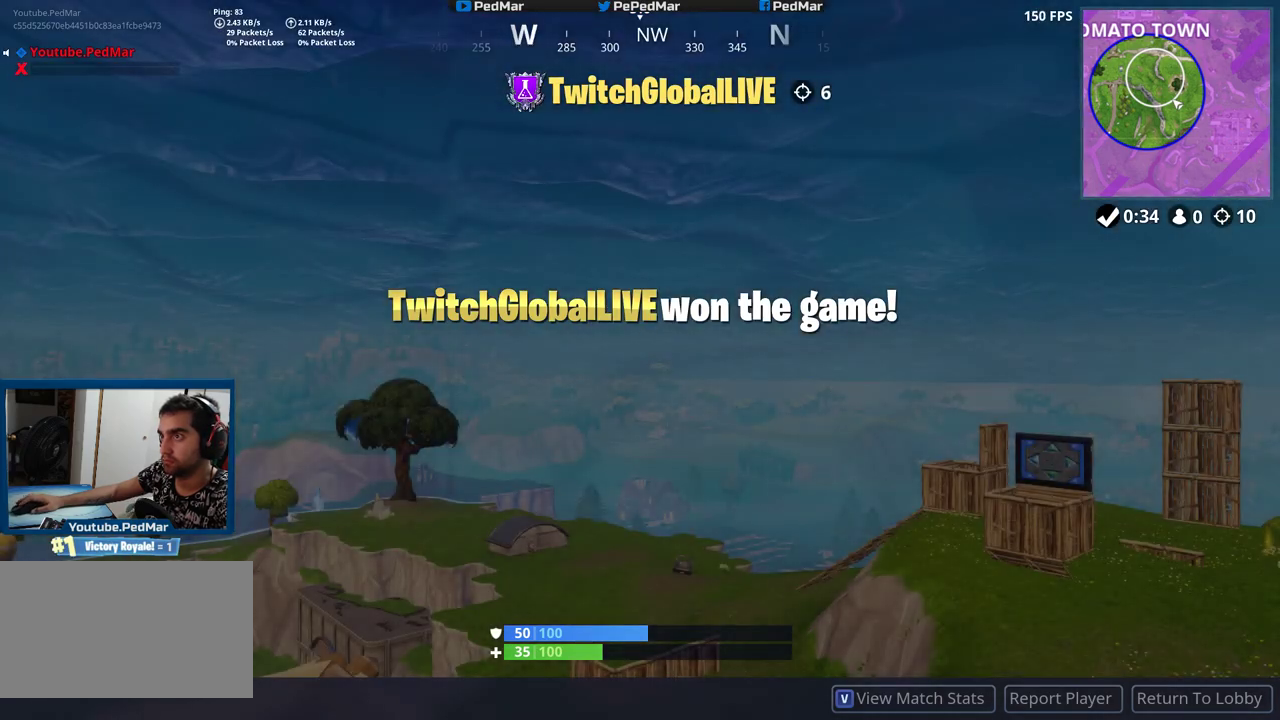
{"keys": ["tab"], "mouse": [], "events": [[417, "tab", "down"]]}
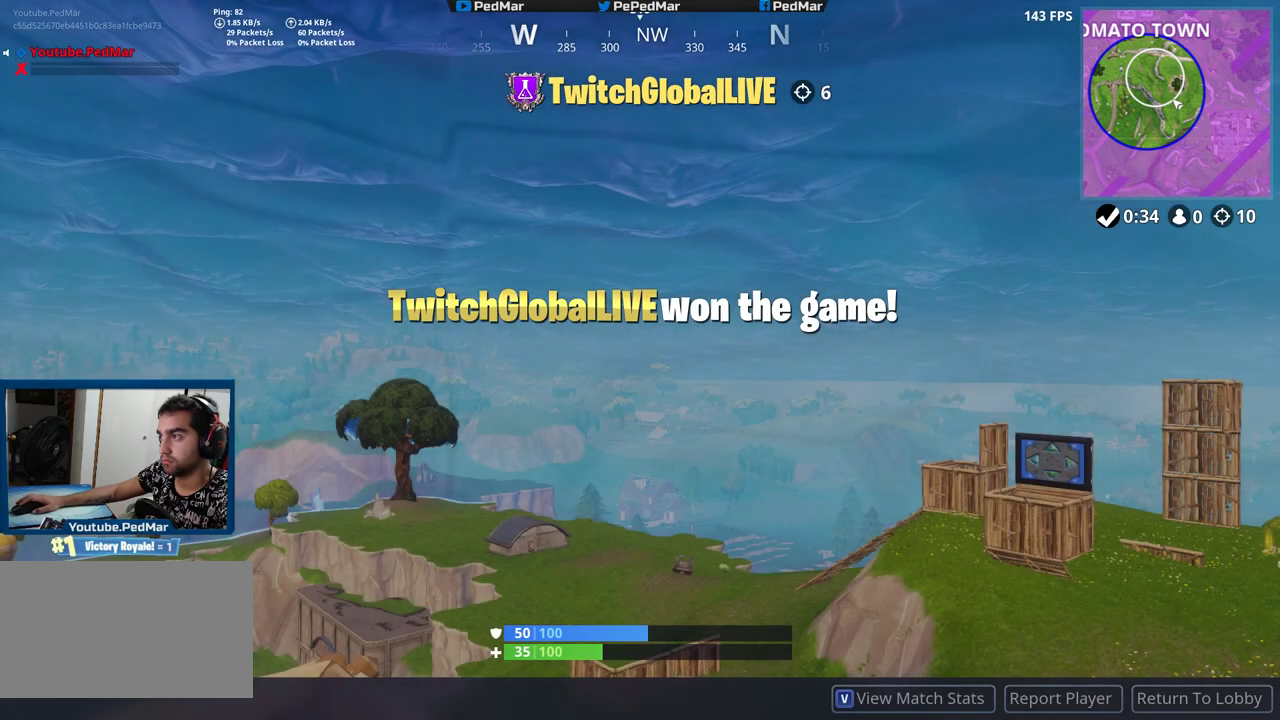
{"keys": [], "mouse": [], "events": [[83, "tab", "up"]]}
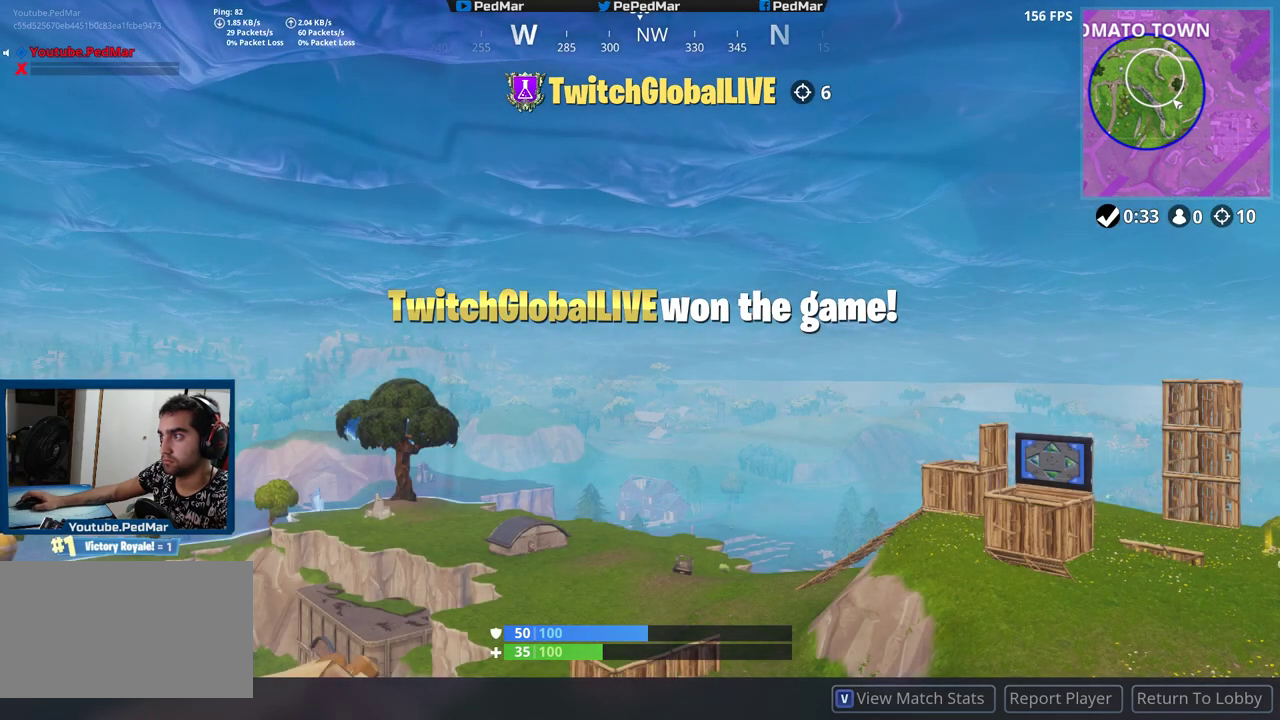
{"keys": [], "mouse": [], "events": []}
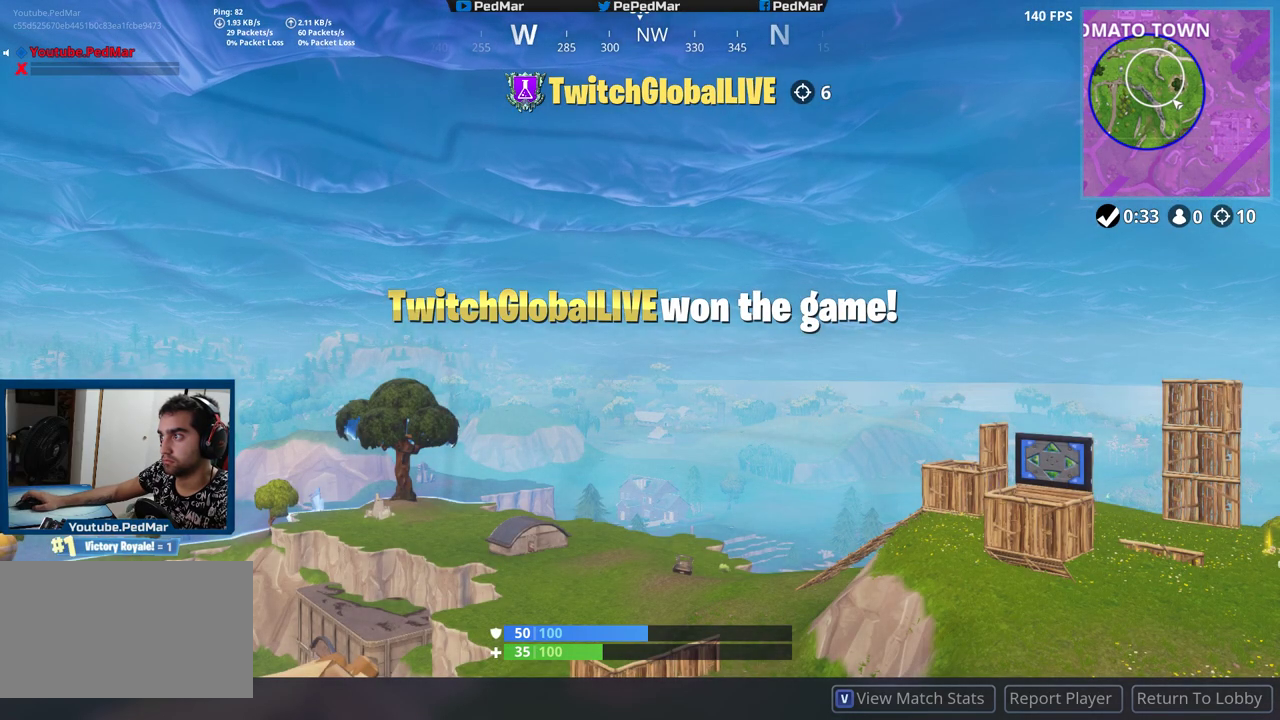
{"keys": ["shift", "tab"], "mouse": [], "events": [[100, "shift", "down"], [500, "tab", "down"]]}
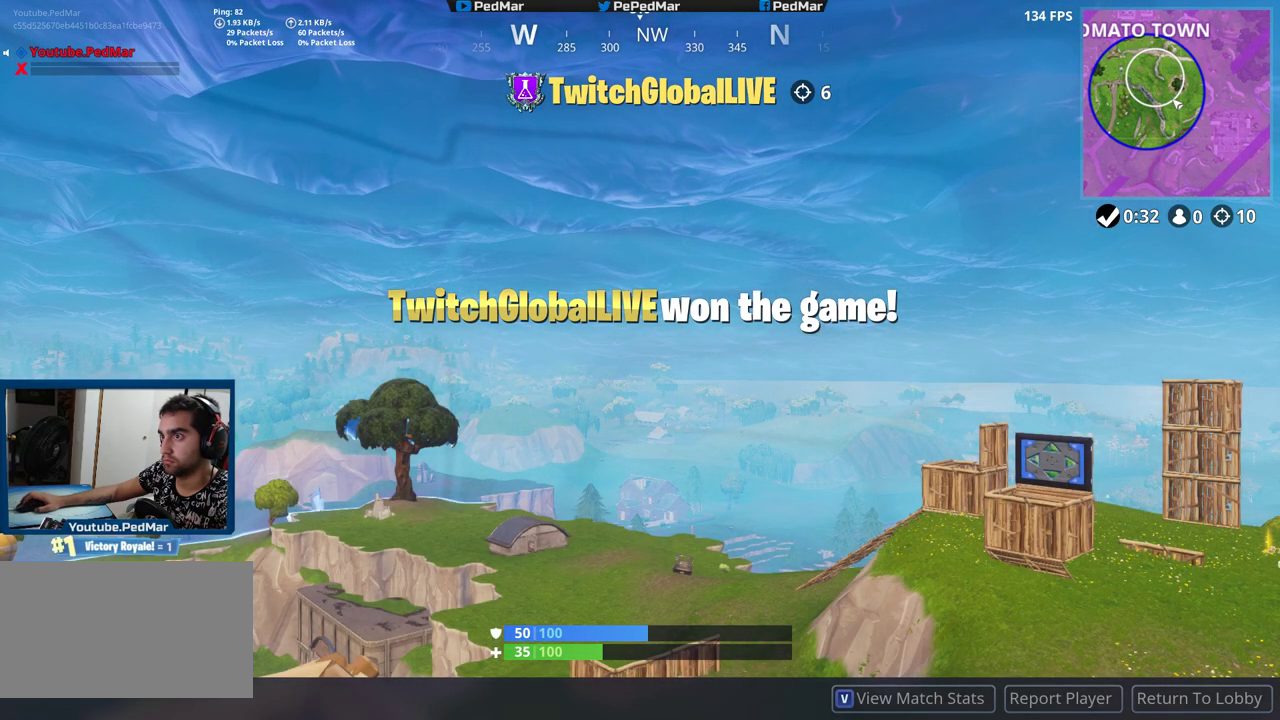
{"keys": [], "mouse": [], "events": [[150, "tab", "up"], [367, "shift", "up"]]}